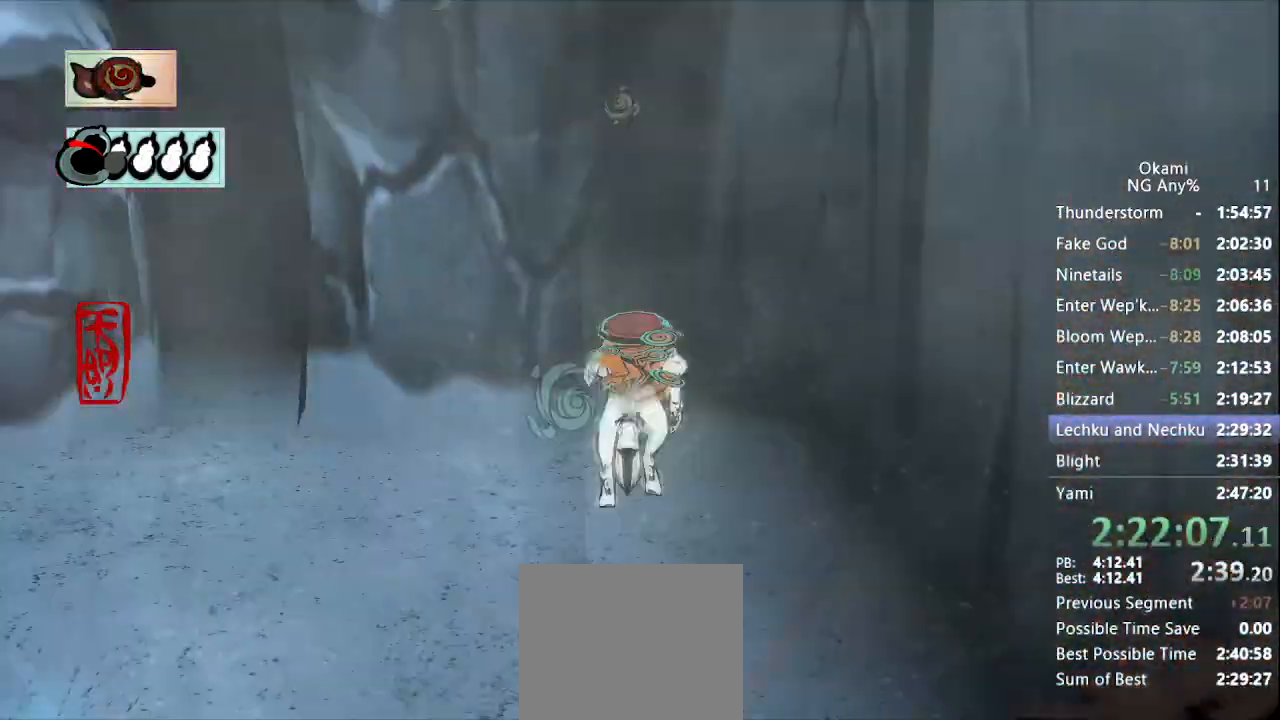
Gameplay with a controller (Xbox layout); each line is a JSON object with the inputs held at the frame after it (dt_ms = milliseconds from this image to that frame). "events" lists button and stick changes between this image and that frame as [ms after this image, input, new state], when the widget could be followed in between. Not read: L3 R3 SELECT START.
{"dt_ms": 1000, "buttons": ["R1"], "left_stick": "center", "right_stick": "down"}
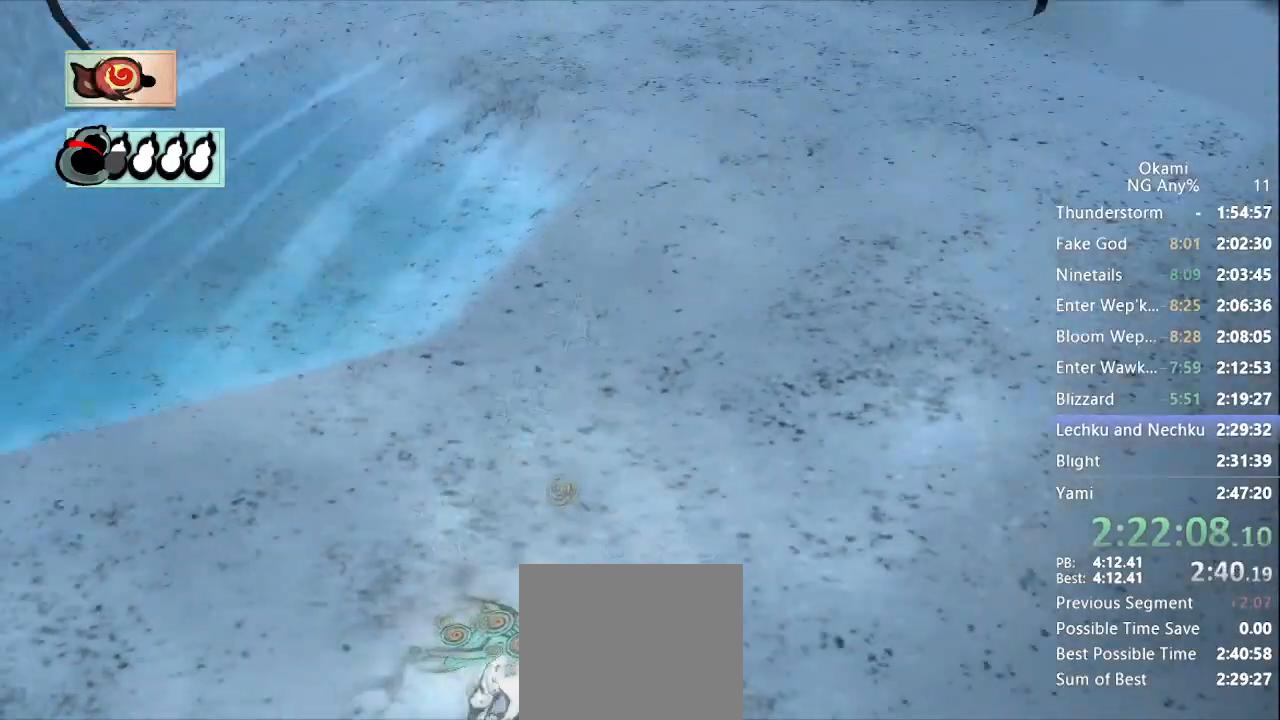
{"dt_ms": 500, "buttons": ["R1"], "left_stick": "center", "right_stick": "center", "events": [[467, "right_stick", "center"]]}
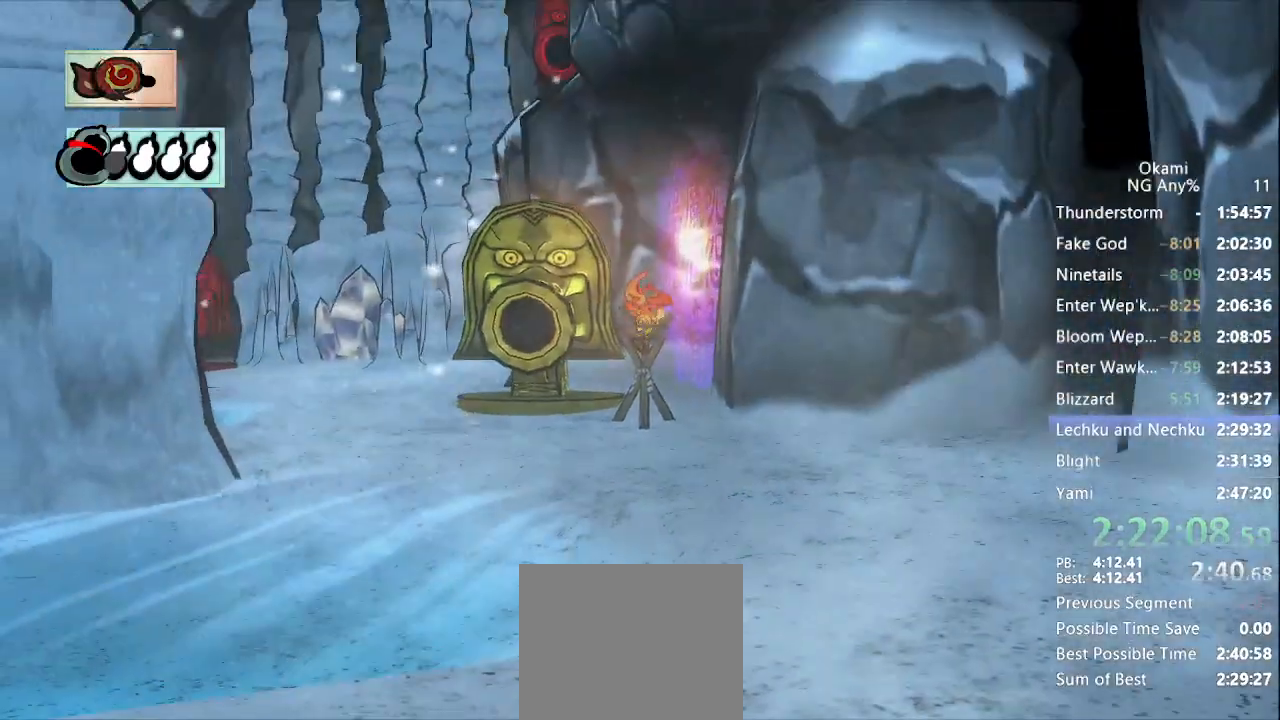
{"dt_ms": 500, "buttons": ["R1"], "left_stick": "center", "right_stick": "right", "events": [[267, "right_stick", "right"]]}
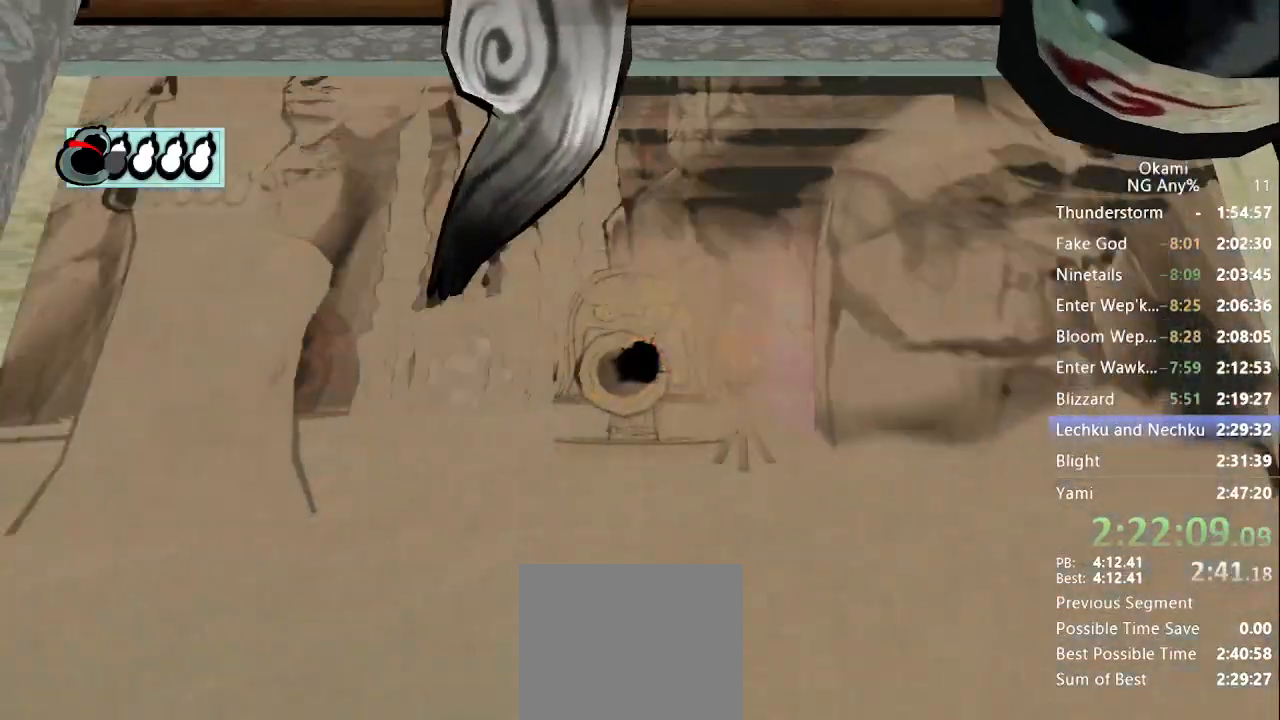
{"dt_ms": 500, "buttons": ["R1"], "left_stick": "center", "right_stick": "right", "events": []}
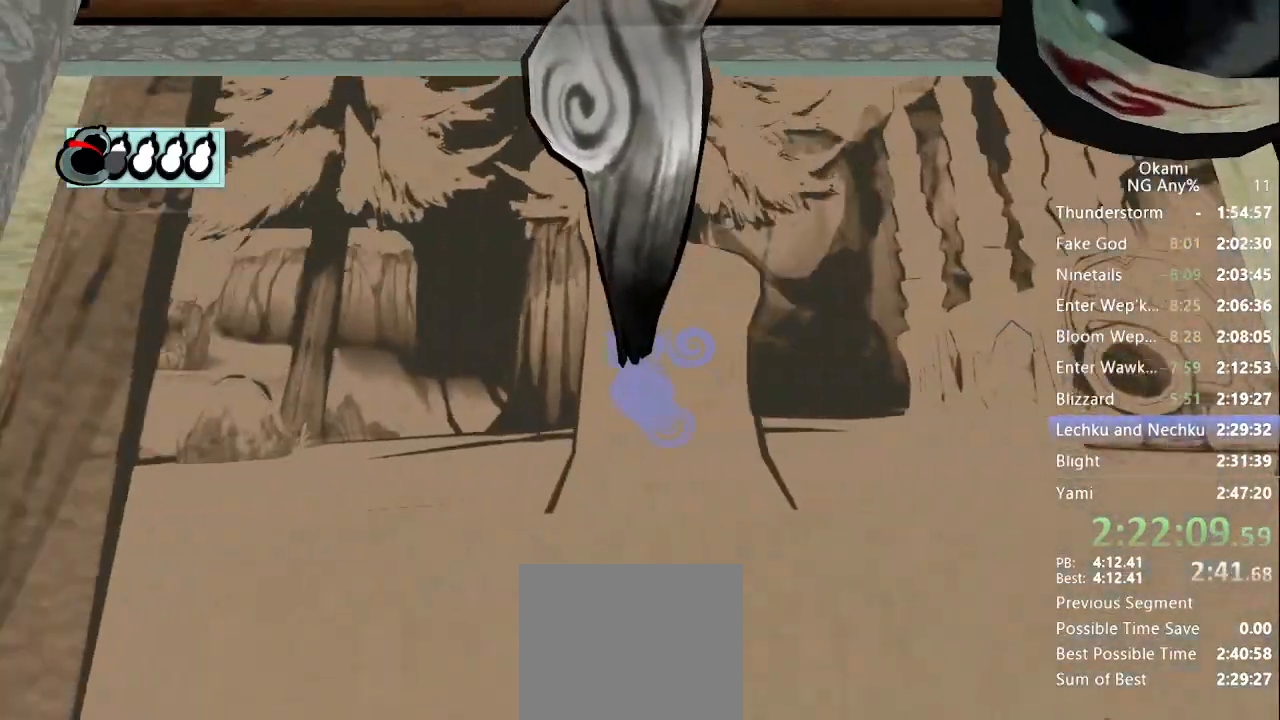
{"dt_ms": 500, "buttons": ["R1"], "left_stick": "center", "right_stick": "right", "events": []}
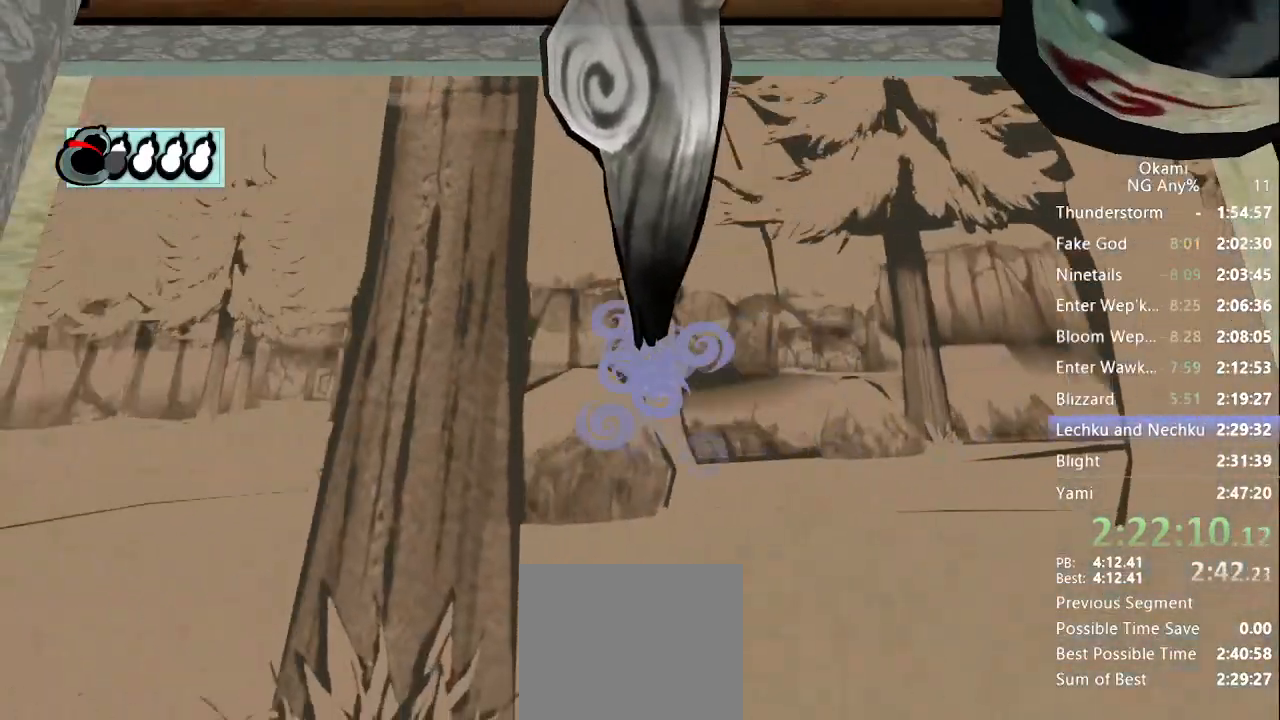
{"dt_ms": 500, "buttons": ["R1"], "left_stick": "center", "right_stick": "right"}
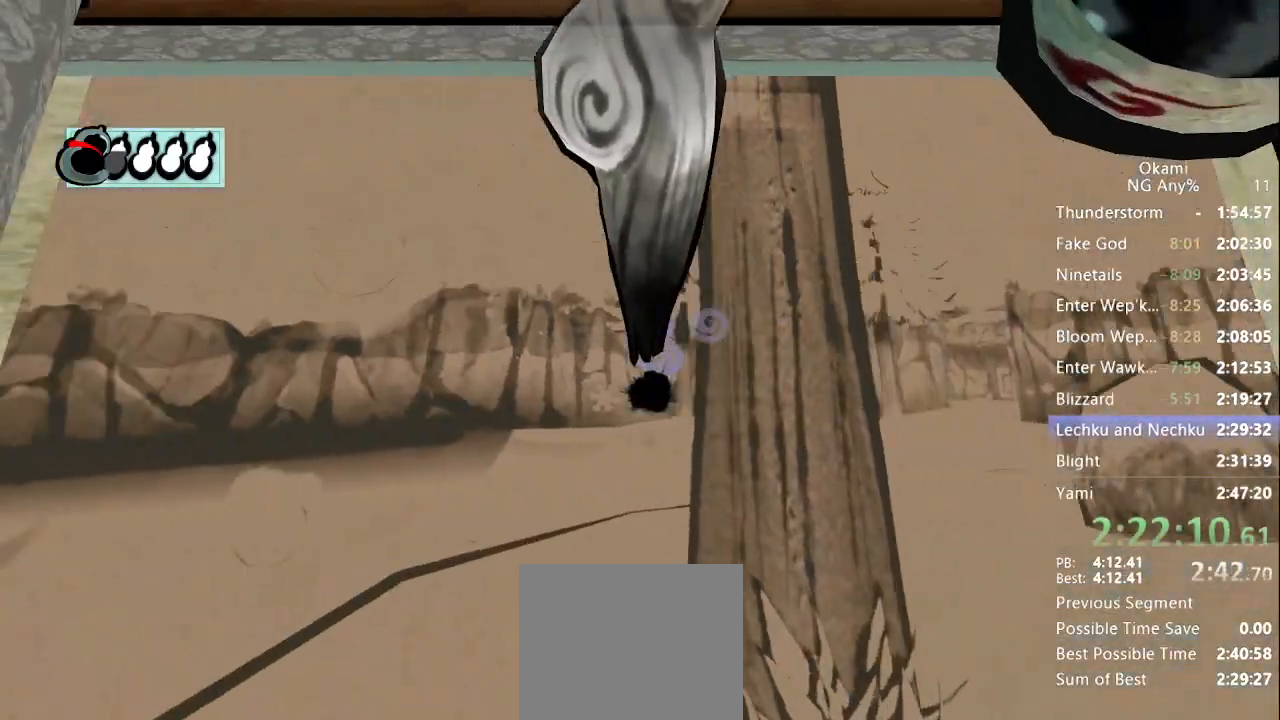
{"dt_ms": 500, "buttons": ["R1"], "left_stick": "center", "right_stick": "center", "events": [[67, "right_stick", "center"]]}
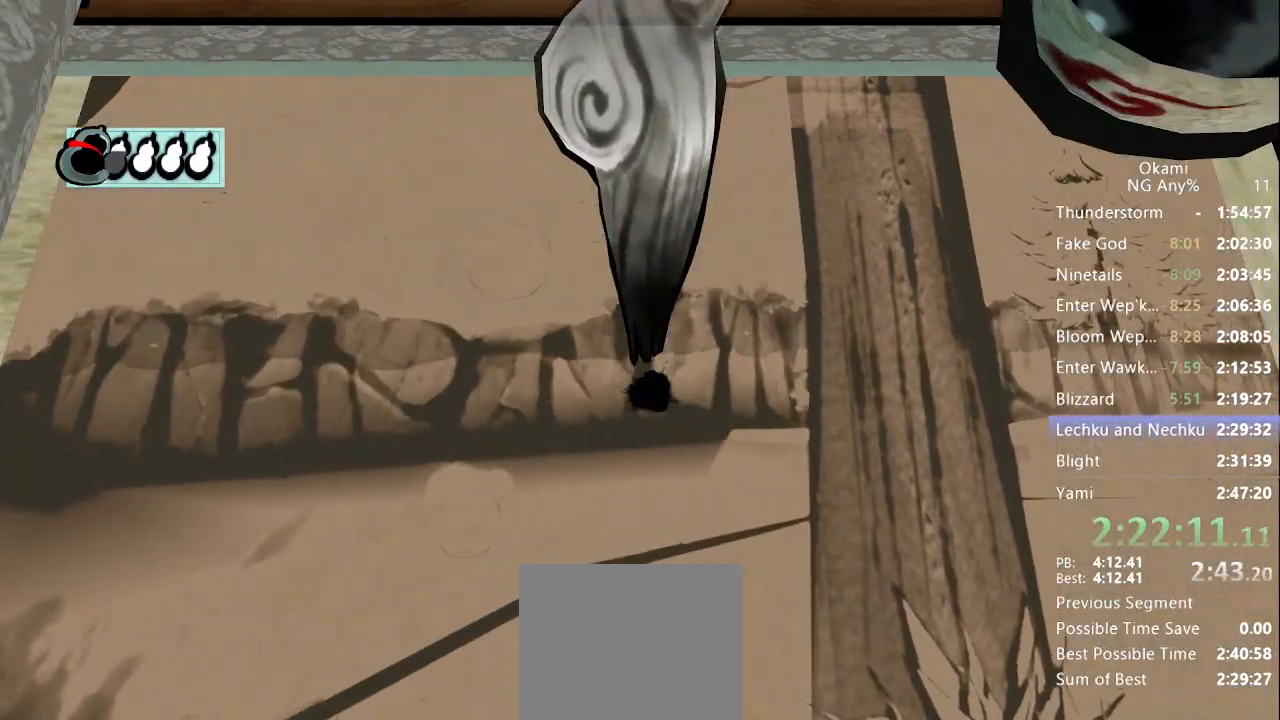
{"dt_ms": 500, "buttons": ["R1"], "left_stick": "down-left", "right_stick": "center", "events": [[33, "left_stick", "left"], [233, "left_stick", "down-left"]]}
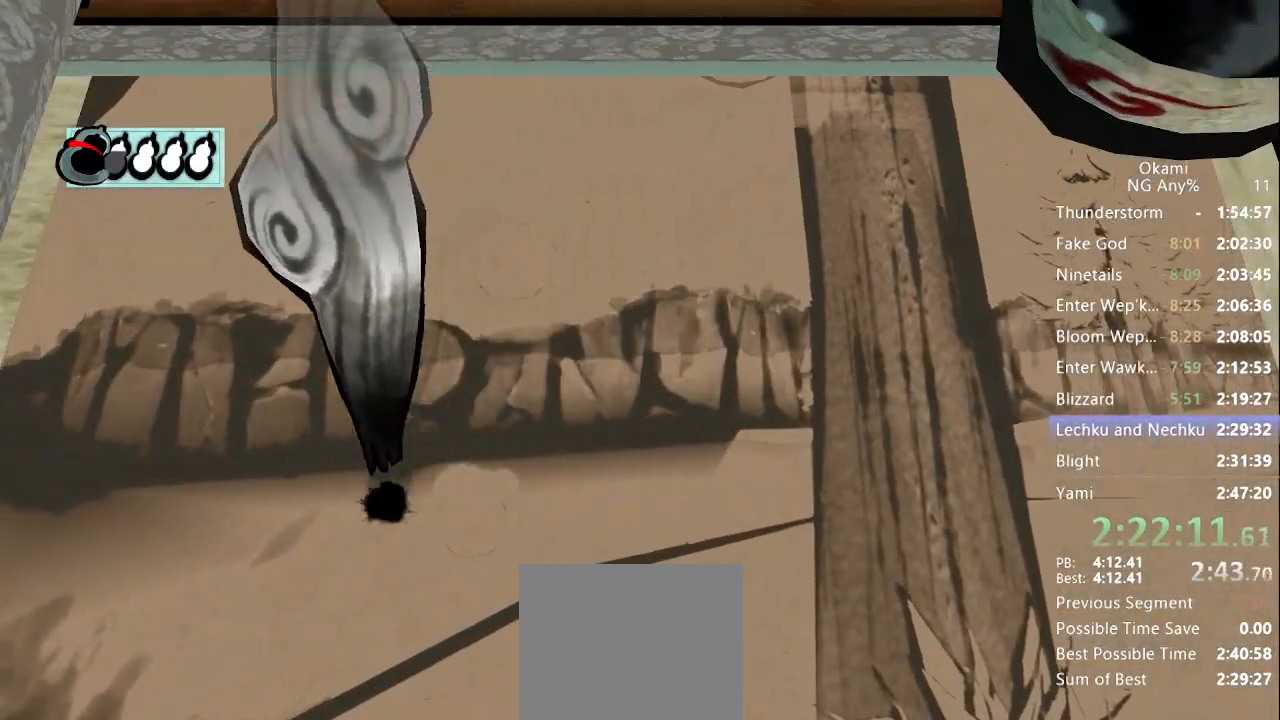
{"dt_ms": 500, "buttons": ["R1"], "left_stick": "center", "right_stick": "center", "events": [[100, "left_stick", "center"]]}
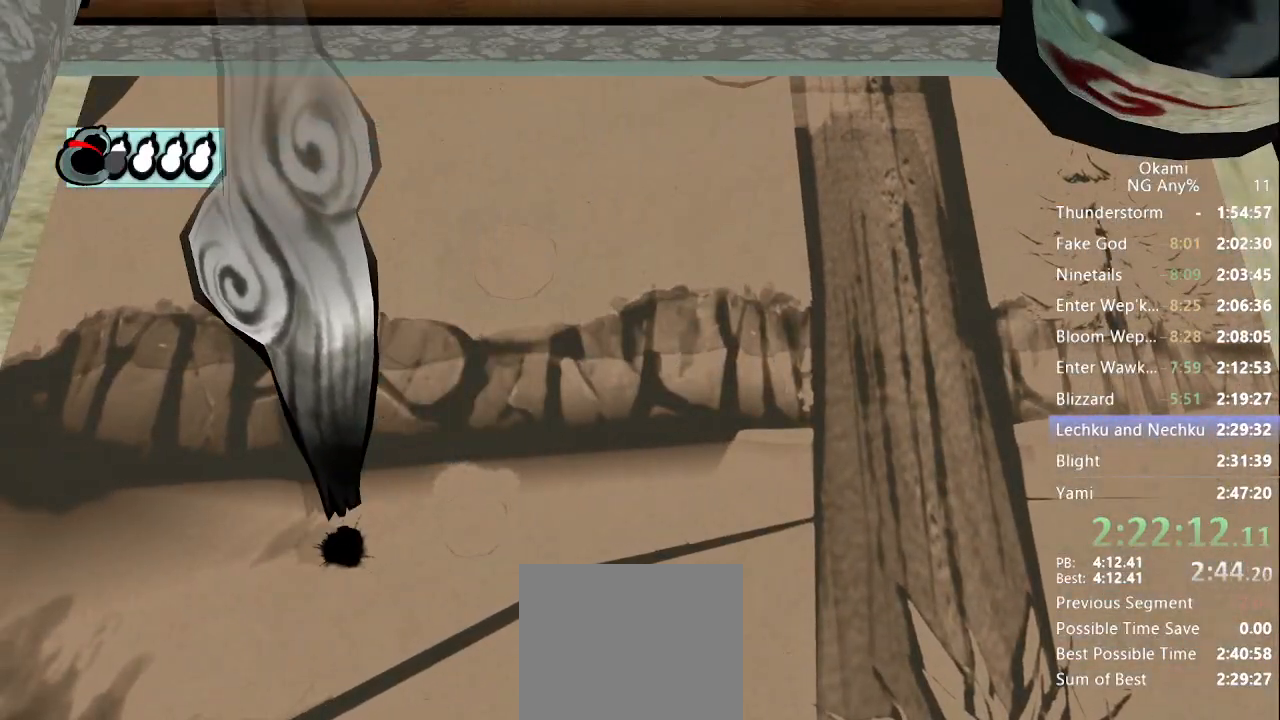
{"dt_ms": 500, "buttons": ["X", "R1"], "left_stick": "right", "right_stick": "center", "events": [[200, "X", "down"], [233, "left_stick", "right"]]}
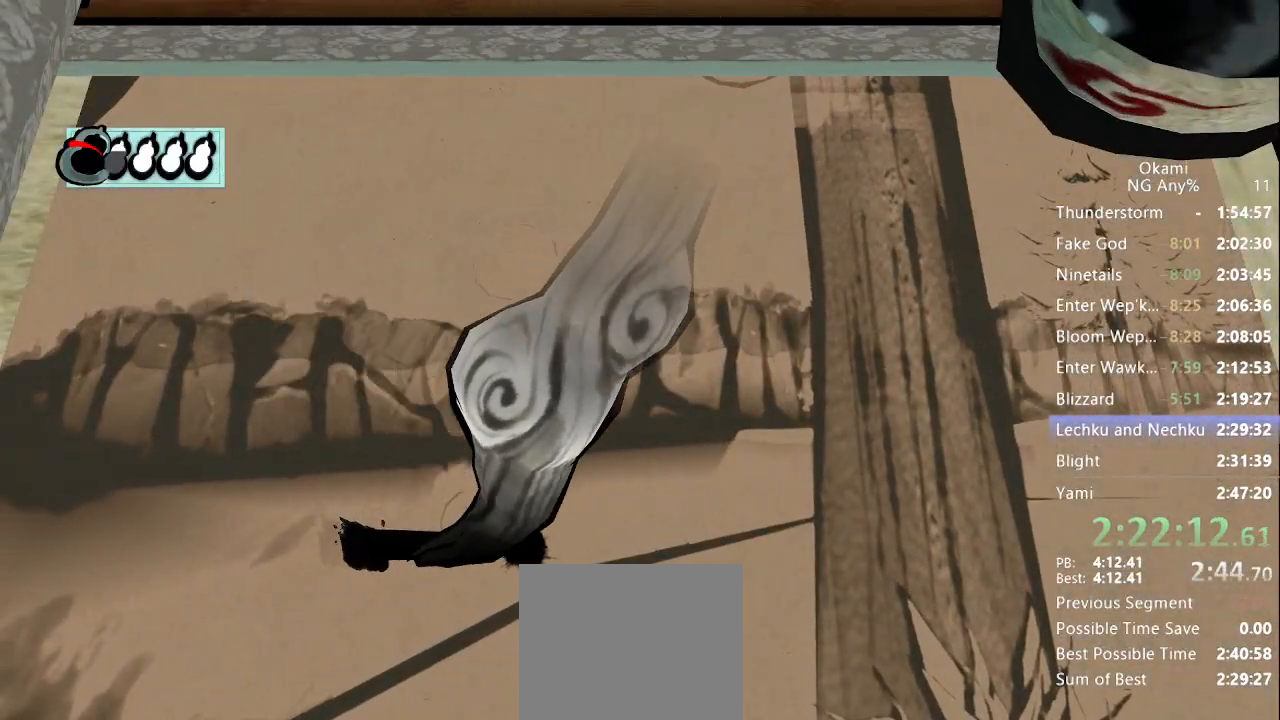
{"dt_ms": 500, "buttons": [], "left_stick": "down", "right_stick": "center", "events": [[333, "R1", "up"], [333, "X", "up"], [367, "left_stick", "center"], [433, "left_stick", "down"]]}
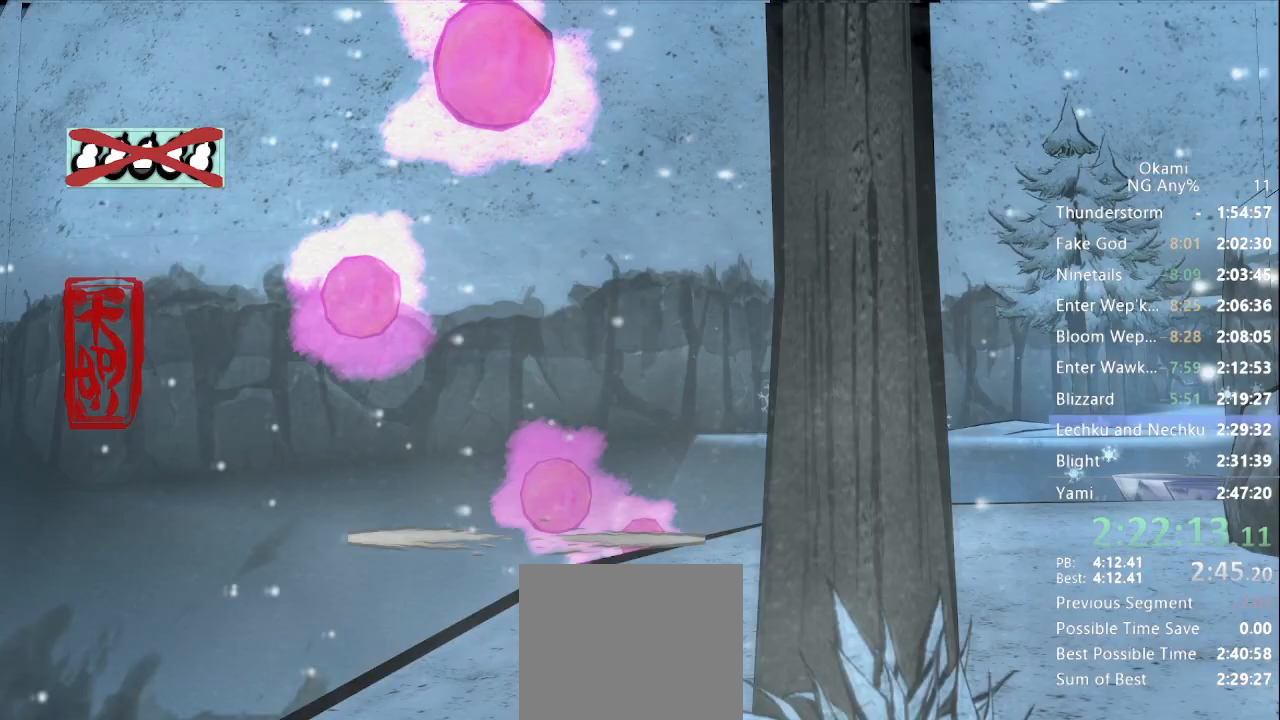
{"dt_ms": 500, "buttons": [], "left_stick": "down-left", "right_stick": "center", "events": [[467, "left_stick", "down-left"]]}
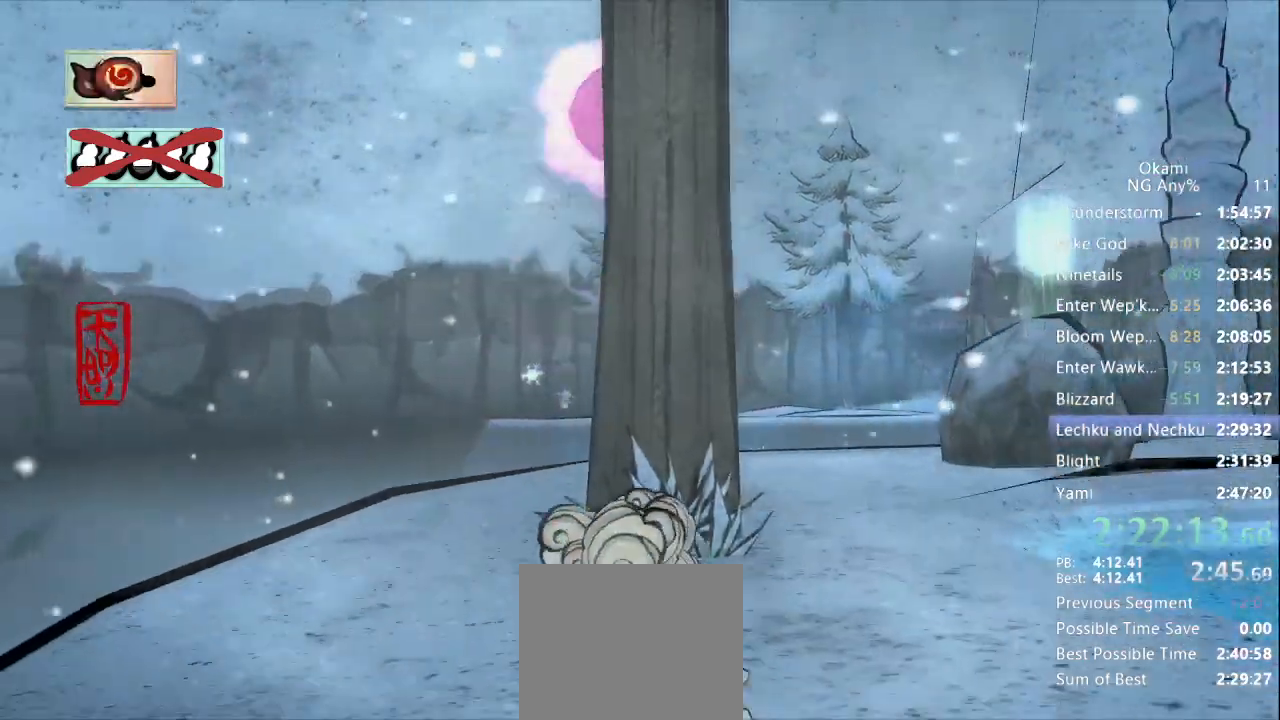
{"dt_ms": 500, "buttons": [], "left_stick": "center", "right_stick": "center", "events": [[100, "left_stick", "center"]]}
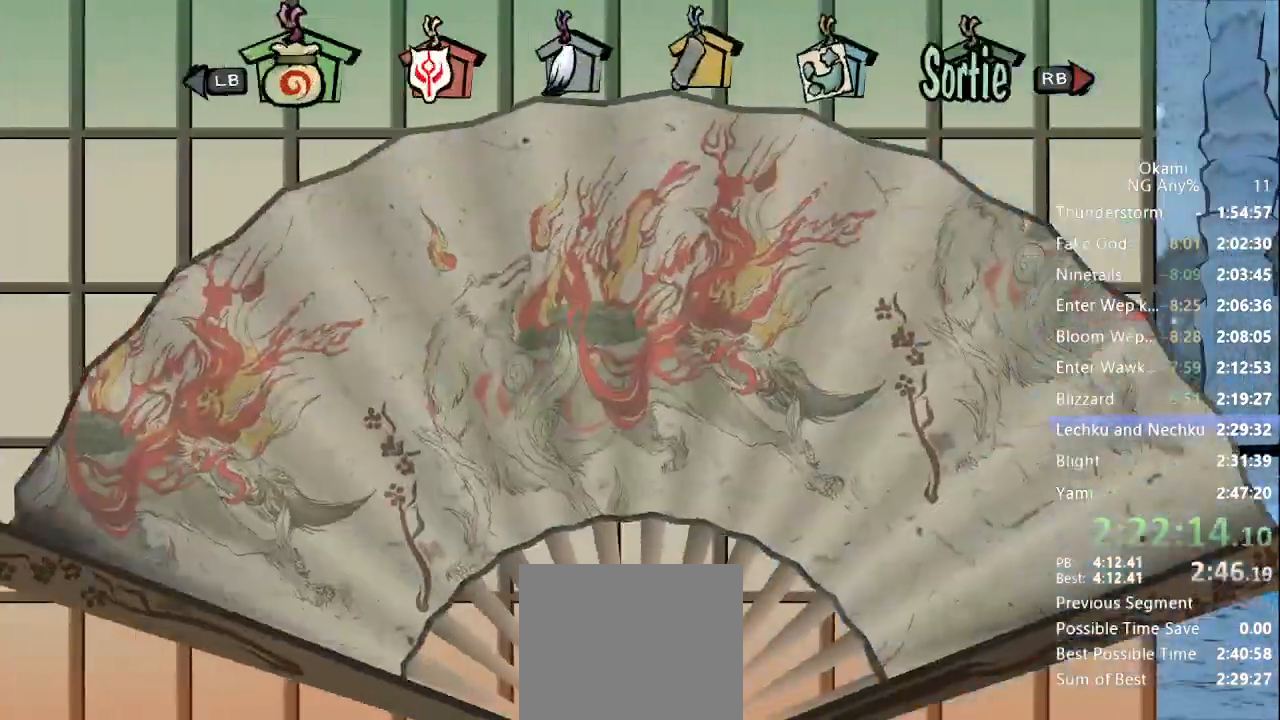
{"dt_ms": 500, "buttons": [], "left_stick": "center", "right_stick": "center", "events": [[333, "A", "down"], [433, "A", "up"]]}
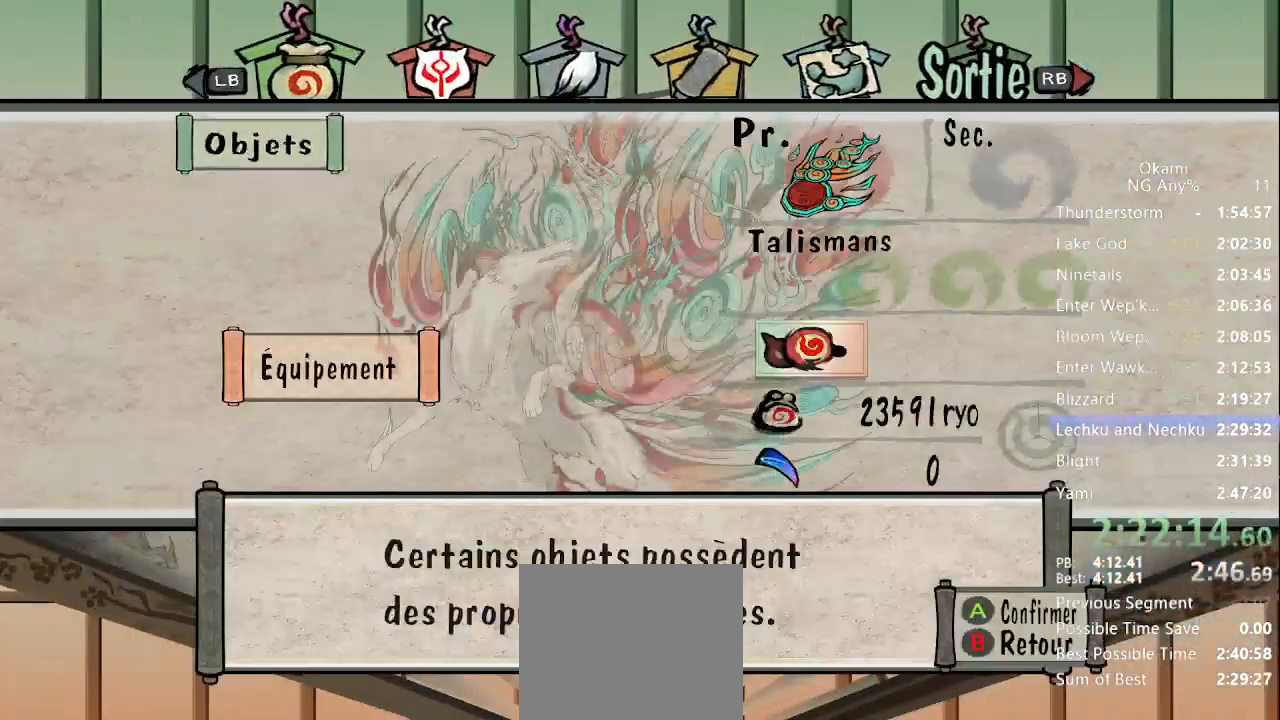
{"dt_ms": 500, "buttons": [], "left_stick": "right", "right_stick": "center", "events": [[433, "left_stick", "right"]]}
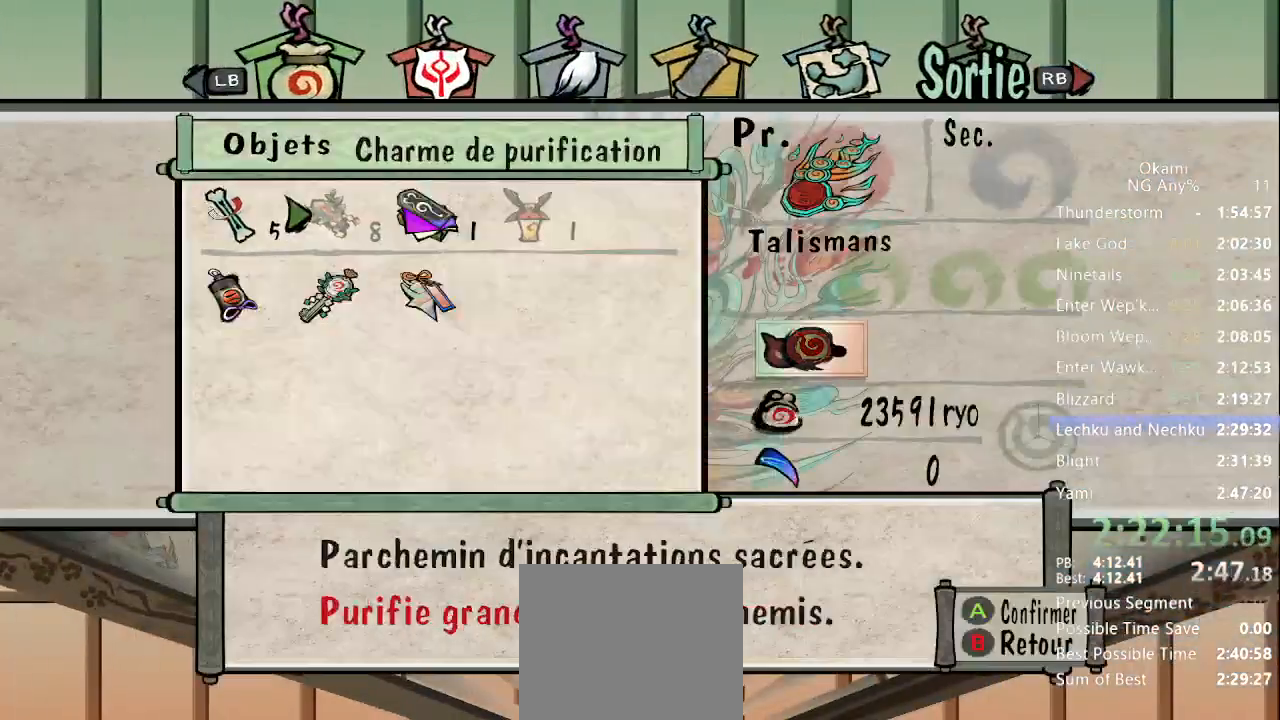
{"dt_ms": 500, "buttons": ["A"], "left_stick": "center", "right_stick": "center"}
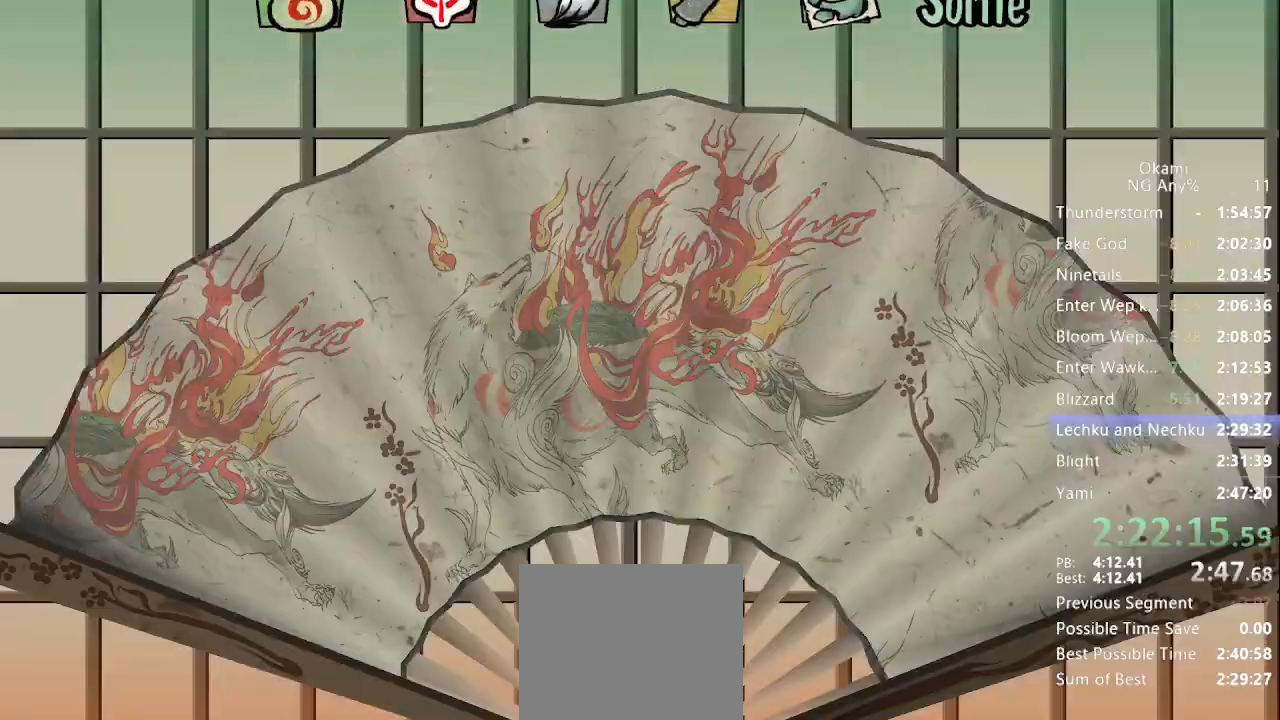
{"dt_ms": 500, "buttons": [], "left_stick": "center", "right_stick": "center", "events": [[33, "A", "up"]]}
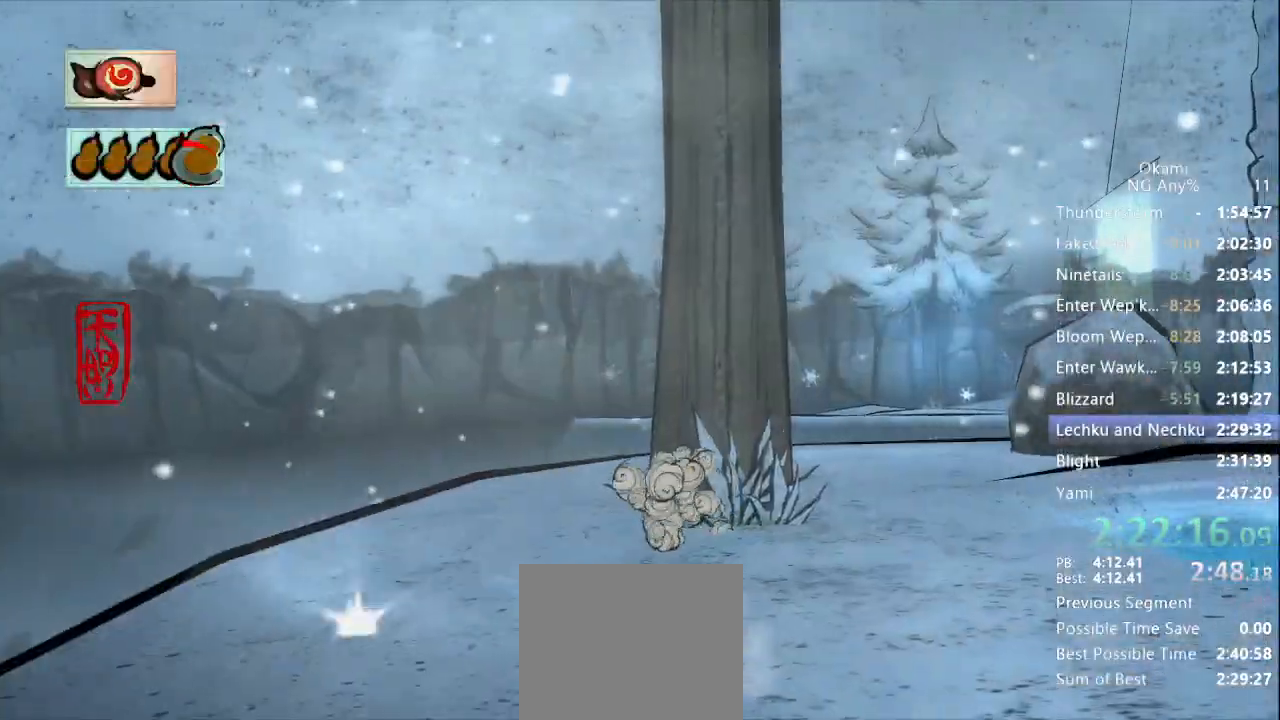
{"dt_ms": 500, "buttons": [], "left_stick": "center", "right_stick": "left"}